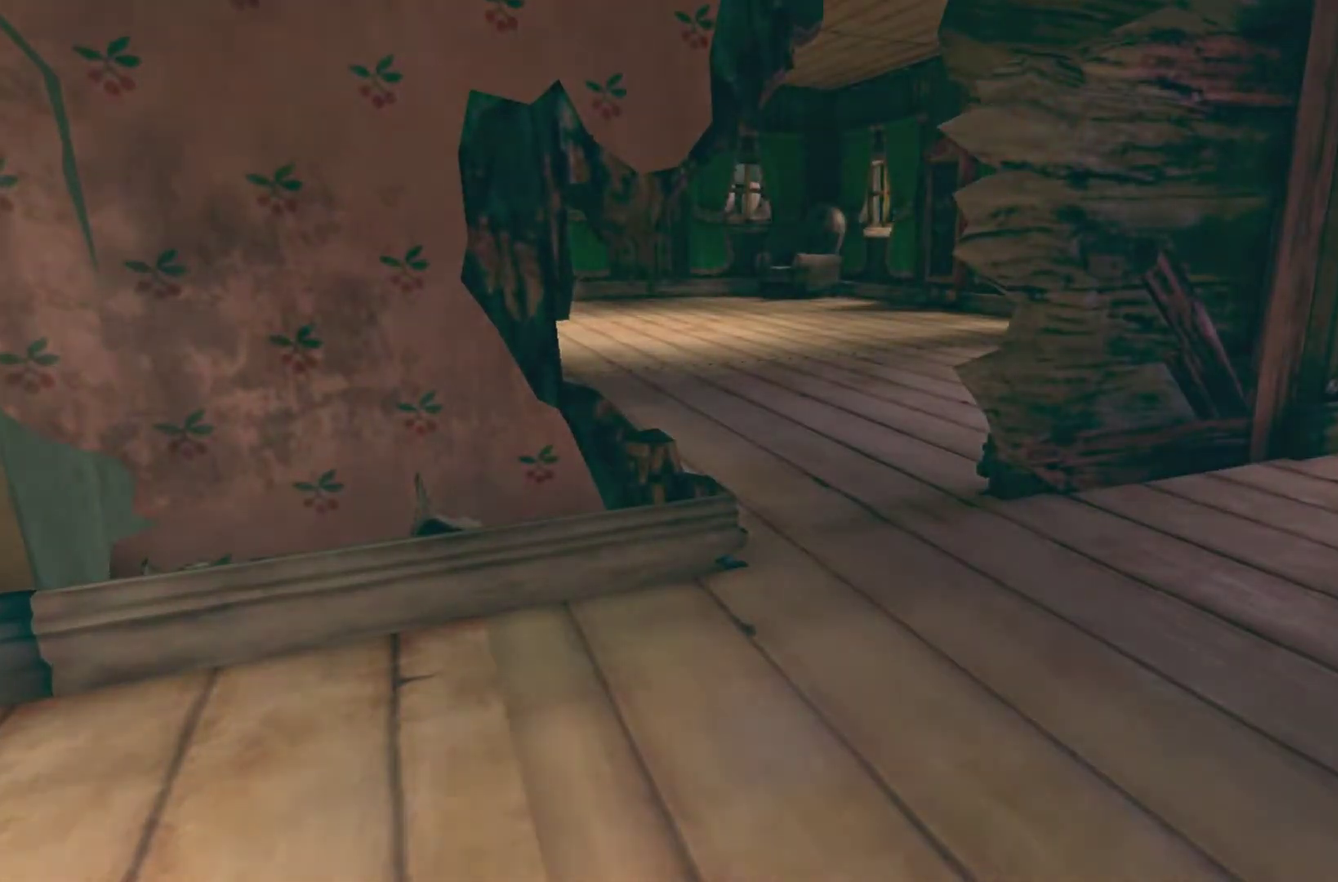
Gameplay with a controller (Xbox layout); each line is a JSON object with the inputs held at the frame after it. "events" lists button and stick changes between this image and that frame as [ms after this image, input, new state], when the widget could be followed in between. This overlay highlights the sticks when they move; stick clicks (L3 R3) are not distinguishable. Not read: L1 L2 L3 R1 R2 R3.
{"buttons": [], "left_stick": "center", "right_stick": "center", "events": [[100, "SELECT", "up"], [334, "SELECT", "down"], [434, "SELECT", "up"]]}
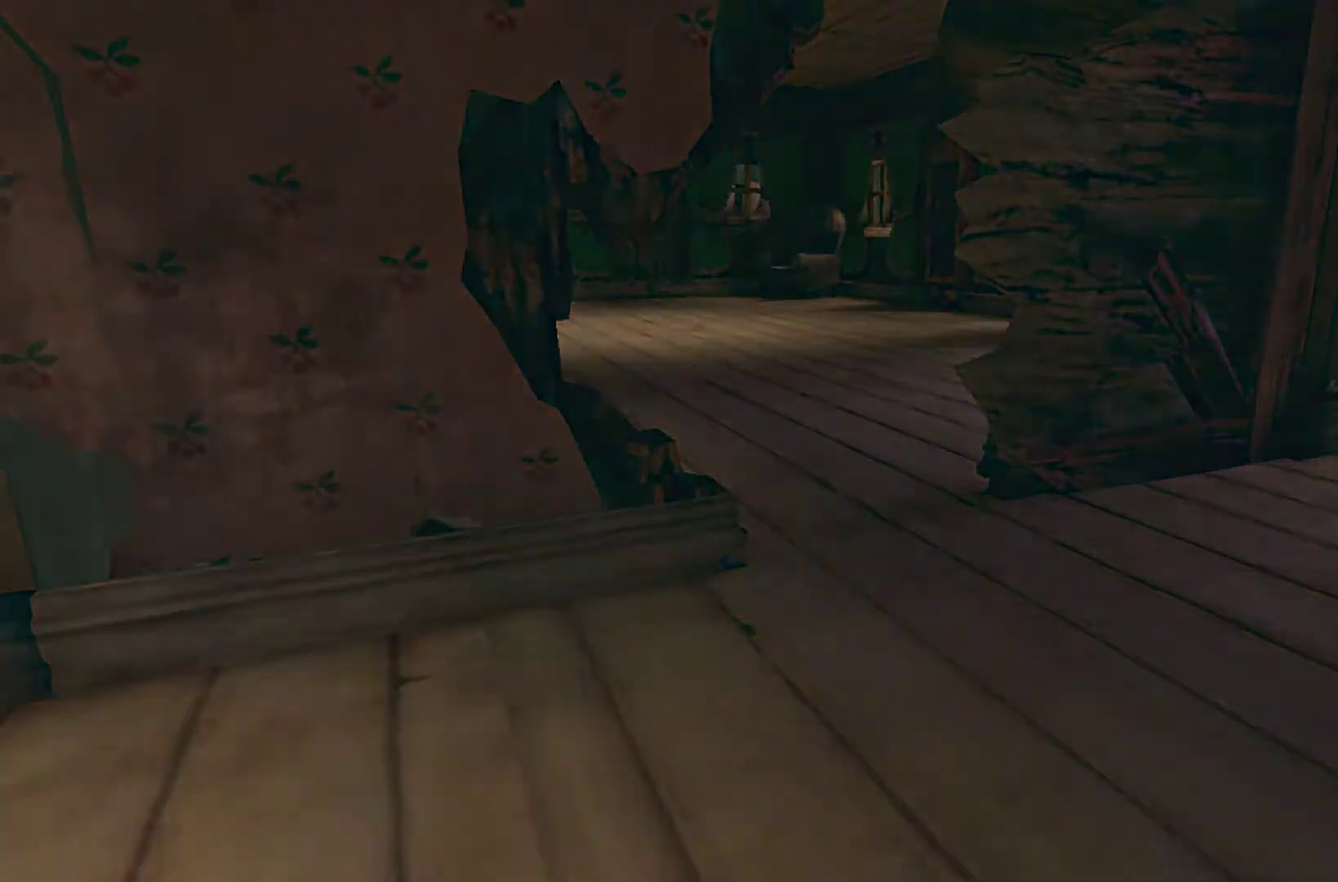
{"buttons": [], "left_stick": "center", "right_stick": "center", "events": [[33, "SELECT", "down"], [100, "SELECT", "up"], [167, "SELECT", "down"], [434, "SELECT", "up"]]}
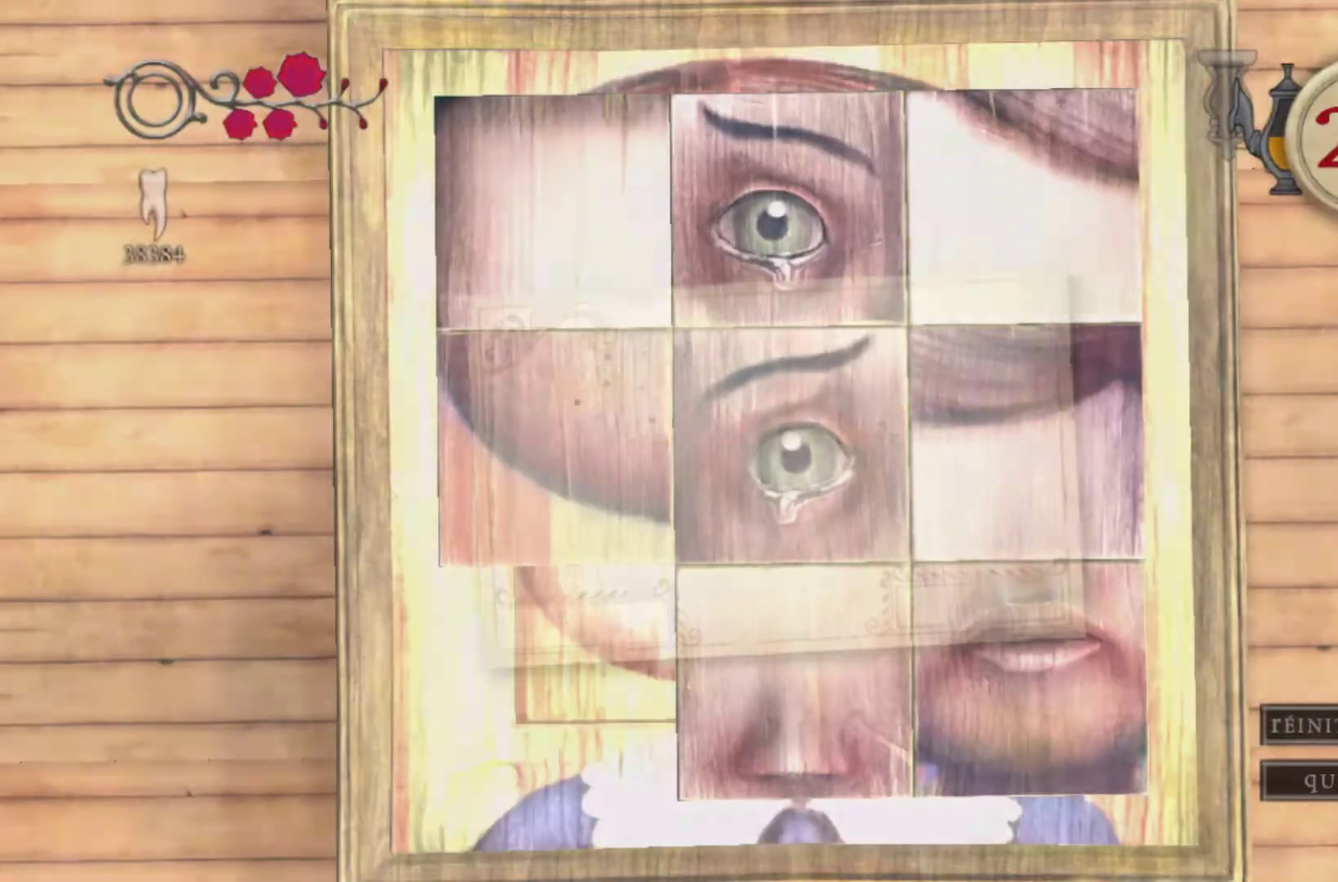
{"buttons": [], "left_stick": "down-right", "right_stick": "center", "events": [[34, "SELECT", "down"], [100, "SELECT", "up"], [401, "left_stick", "down-right"]]}
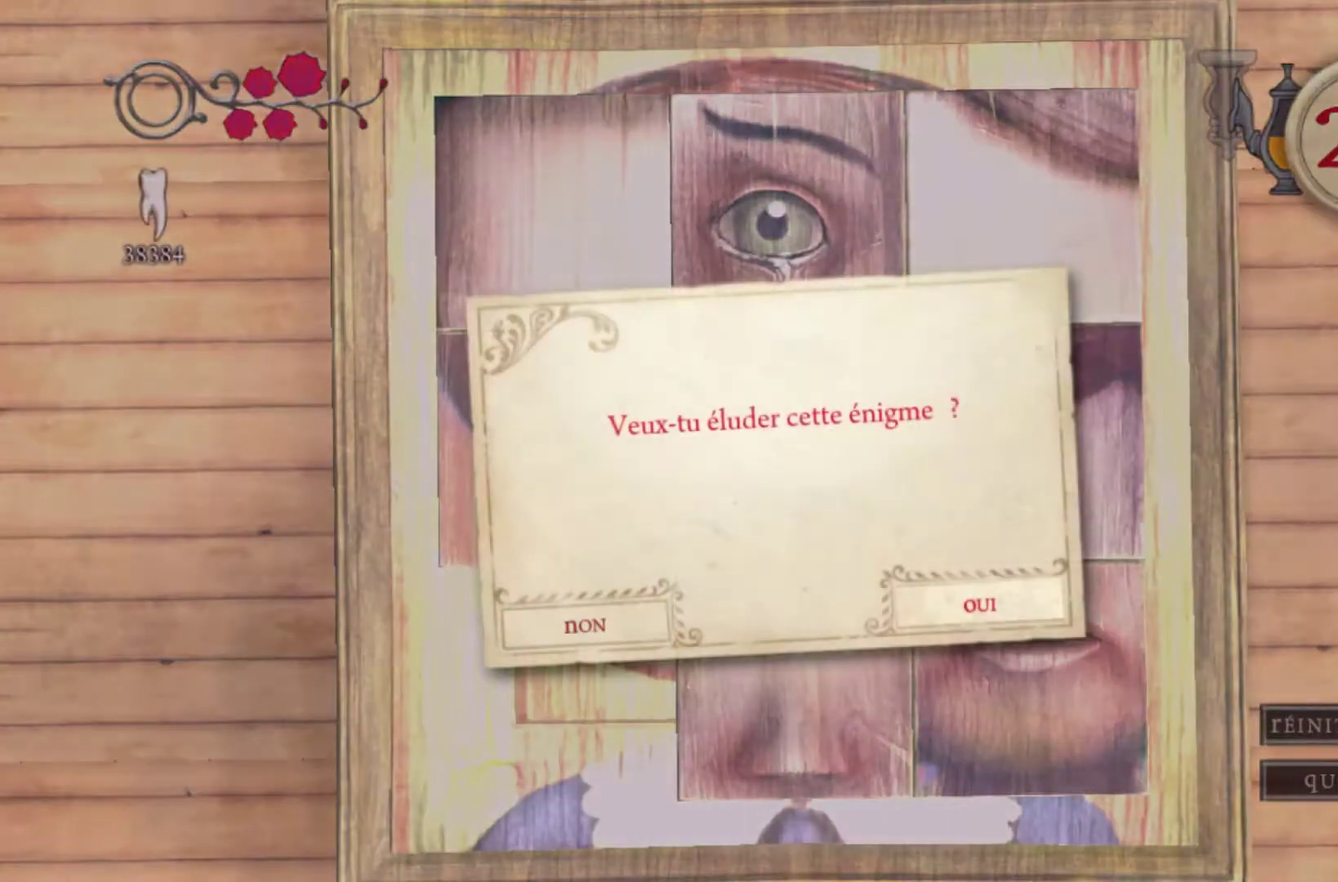
{"buttons": ["SELECT"], "left_stick": "center", "right_stick": "center", "events": [[100, "A", "down"], [100, "left_stick", "center"], [233, "A", "up"], [267, "SELECT", "down"], [400, "SELECT", "up"], [467, "SELECT", "down"]]}
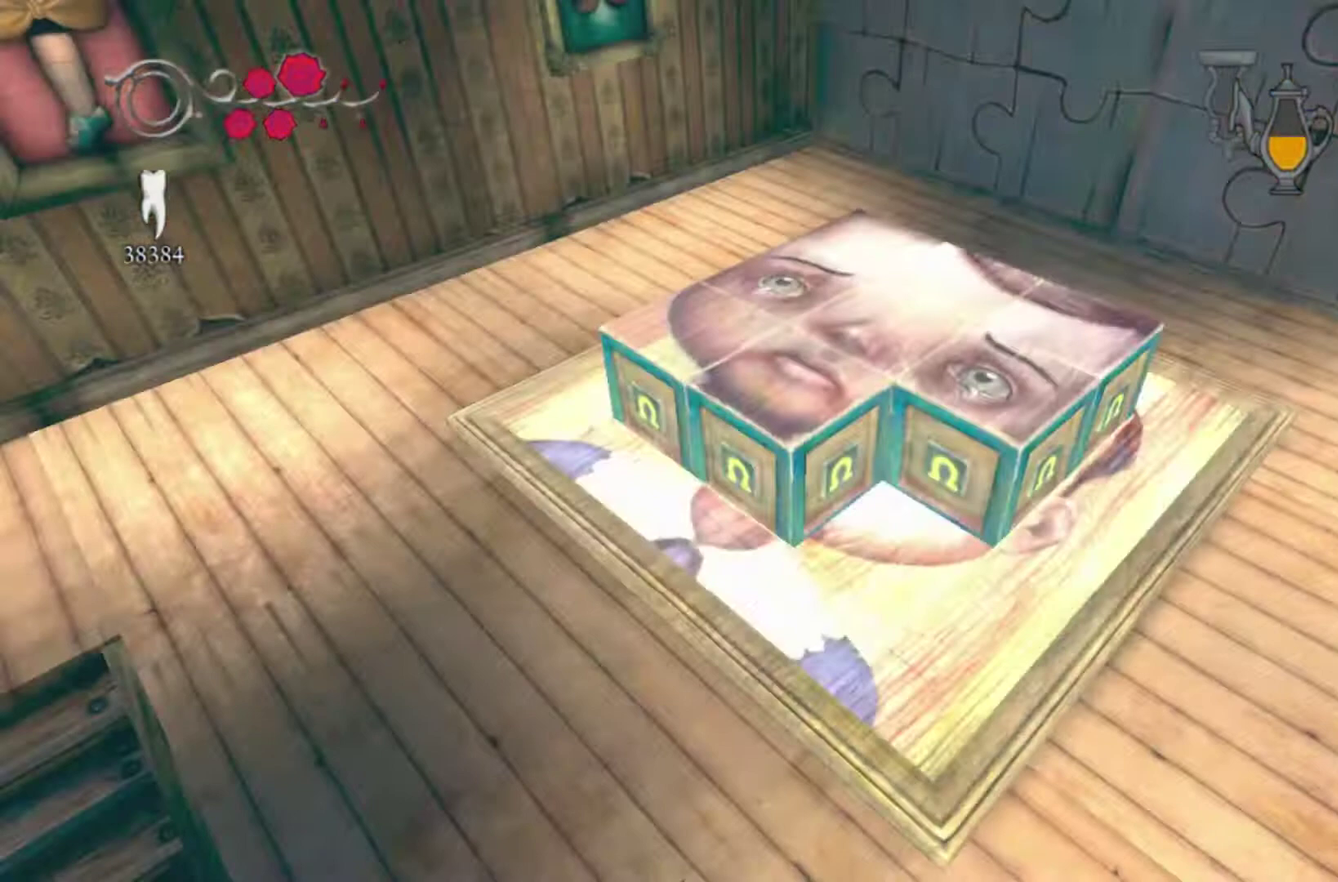
{"buttons": [], "left_stick": "center", "right_stick": "center", "events": [[100, "SELECT", "up"]]}
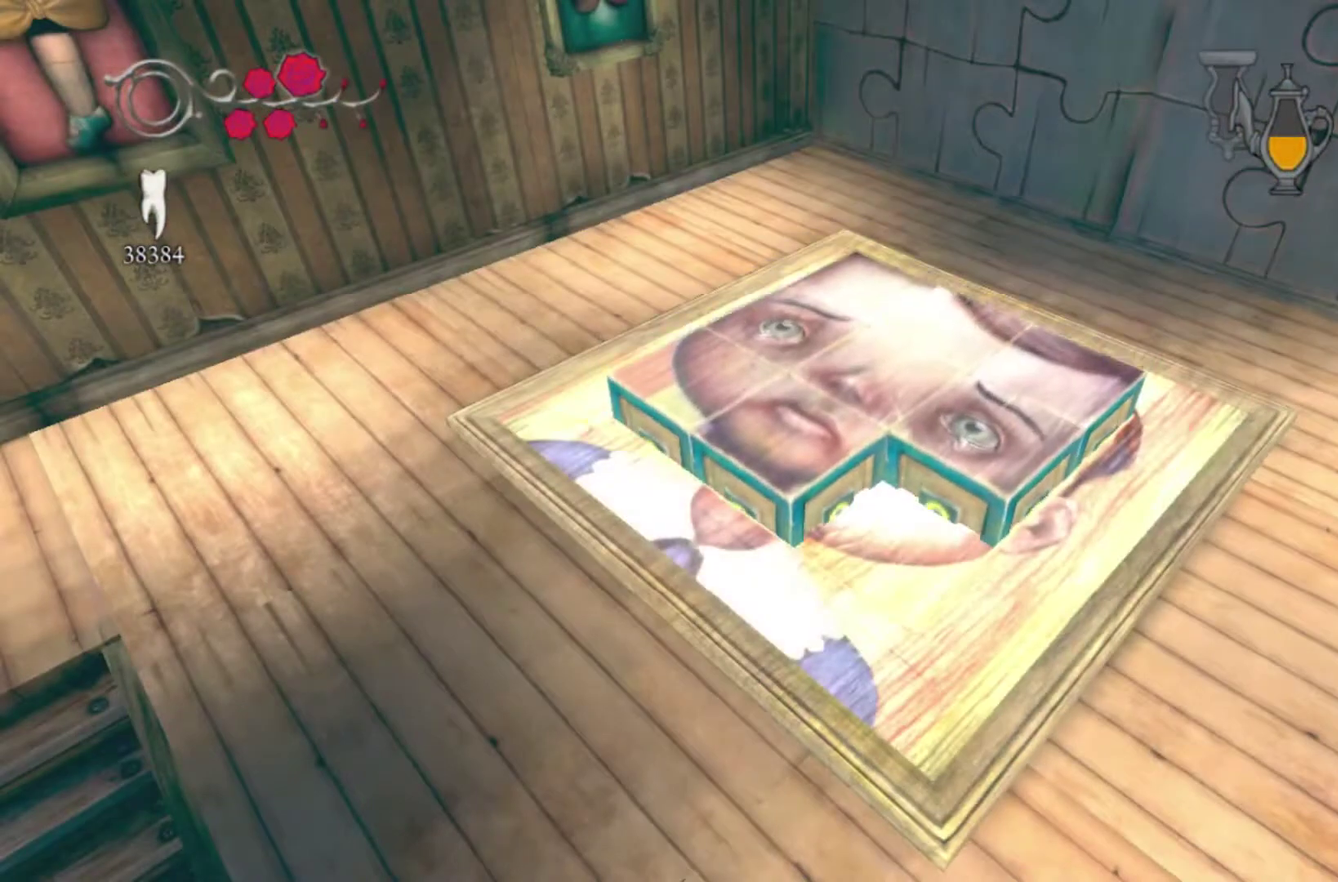
{"buttons": [], "left_stick": "center", "right_stick": "center", "events": []}
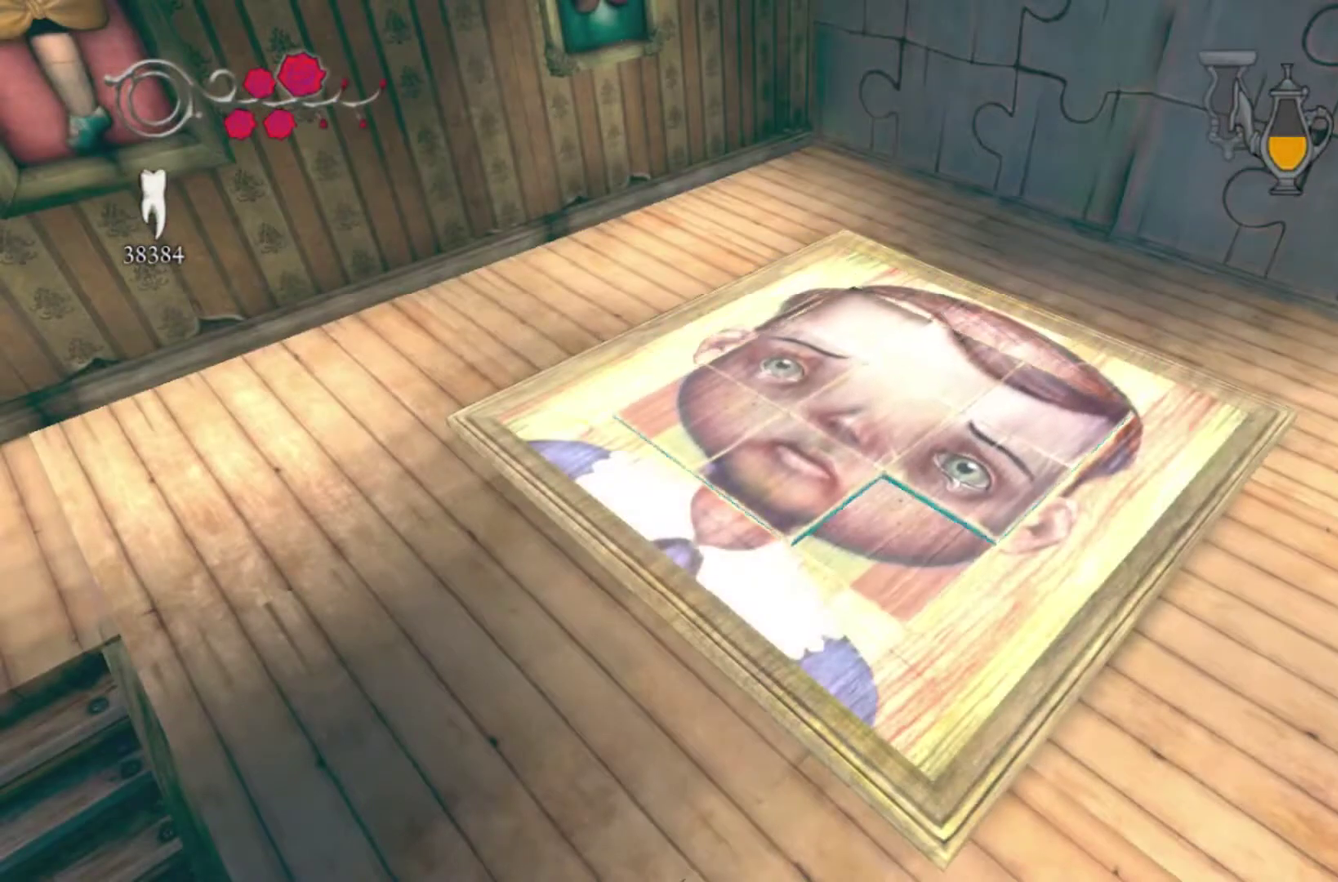
{"buttons": ["SELECT"], "left_stick": "center", "right_stick": "center", "events": [[367, "SELECT", "down"]]}
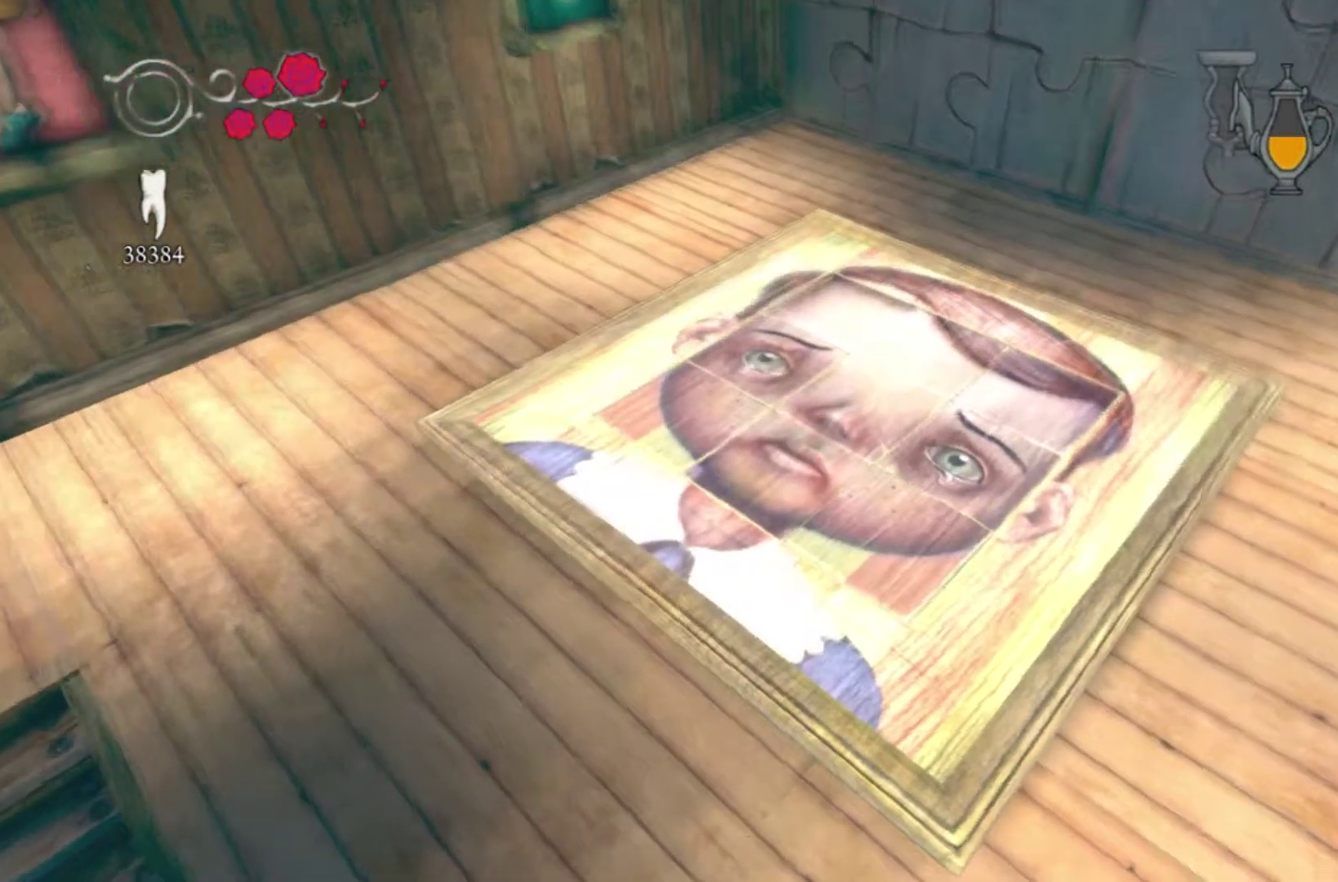
{"buttons": [], "left_stick": "center", "right_stick": "center", "events": [[200, "SELECT", "up"]]}
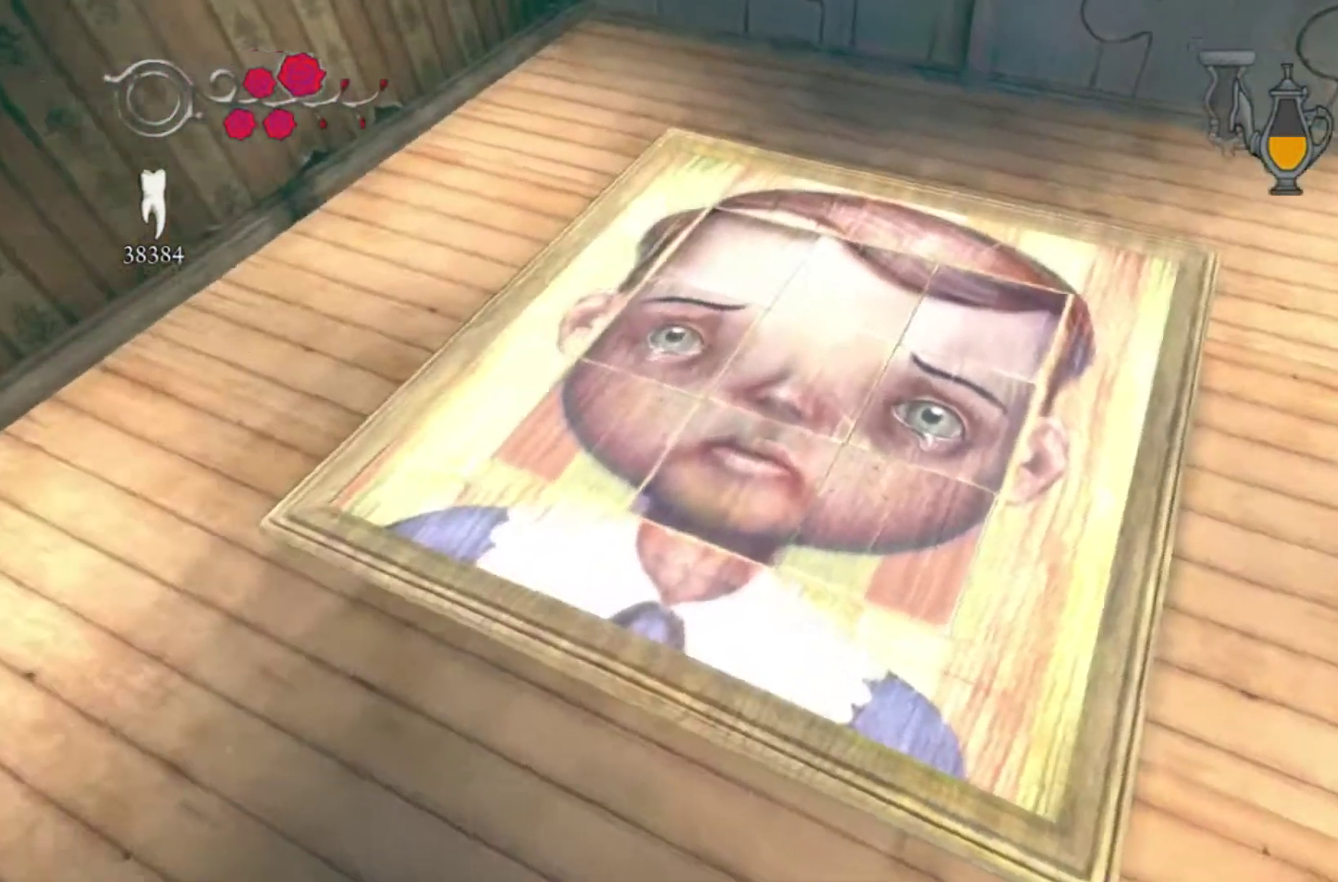
{"buttons": [], "left_stick": "center", "right_stick": "center", "events": []}
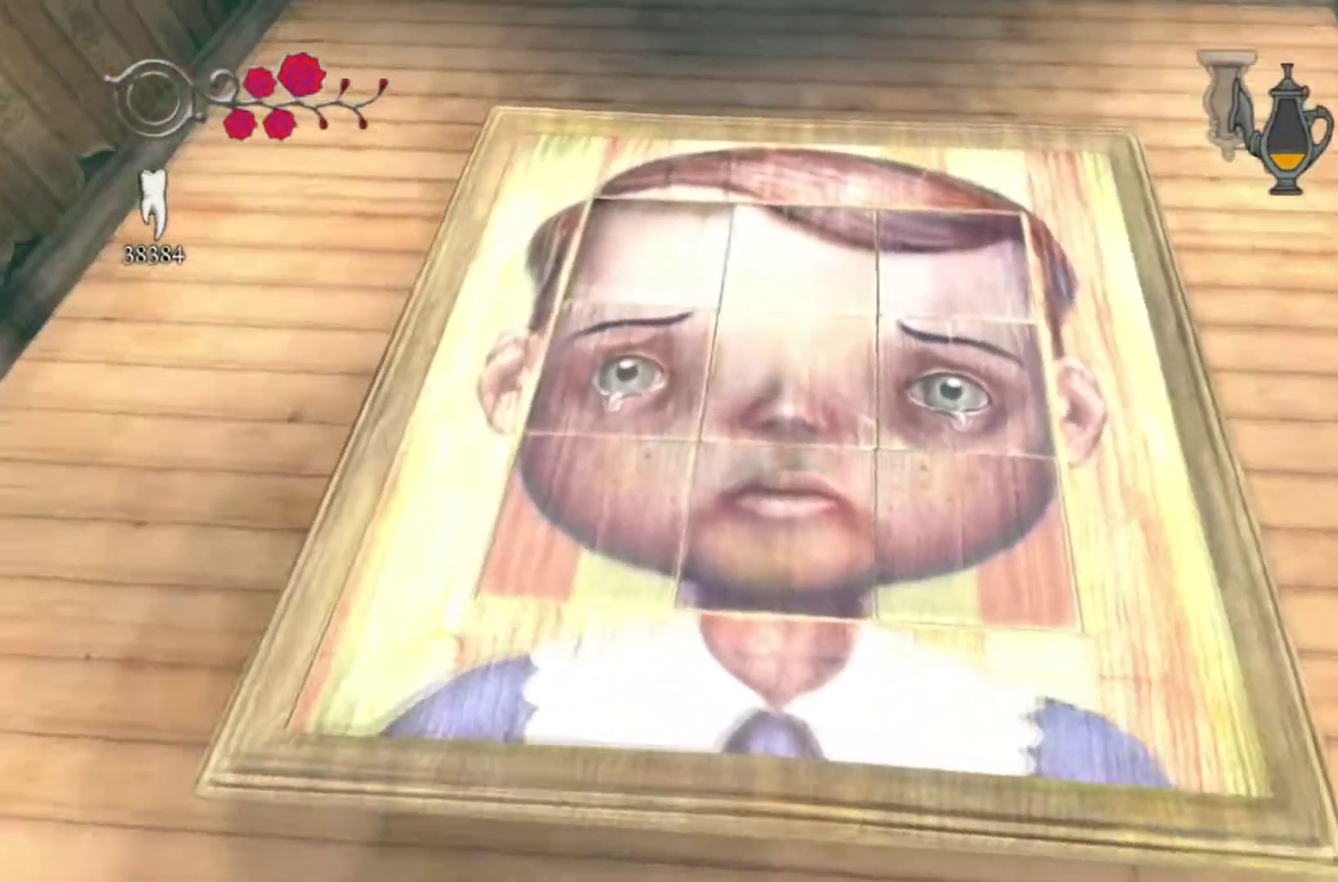
{"buttons": [], "left_stick": "center", "right_stick": "center", "events": []}
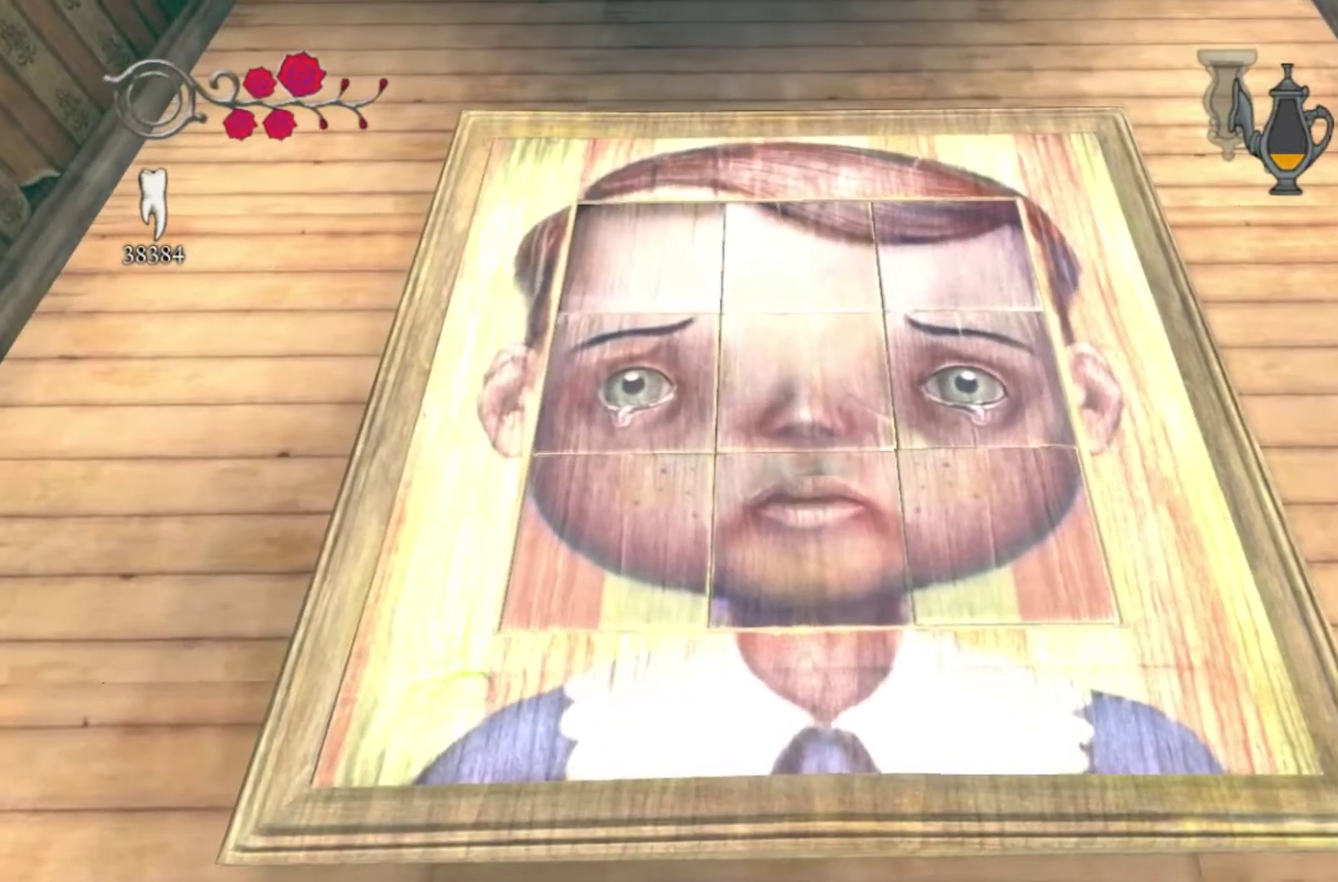
{"buttons": [], "left_stick": "center", "right_stick": "center", "events": []}
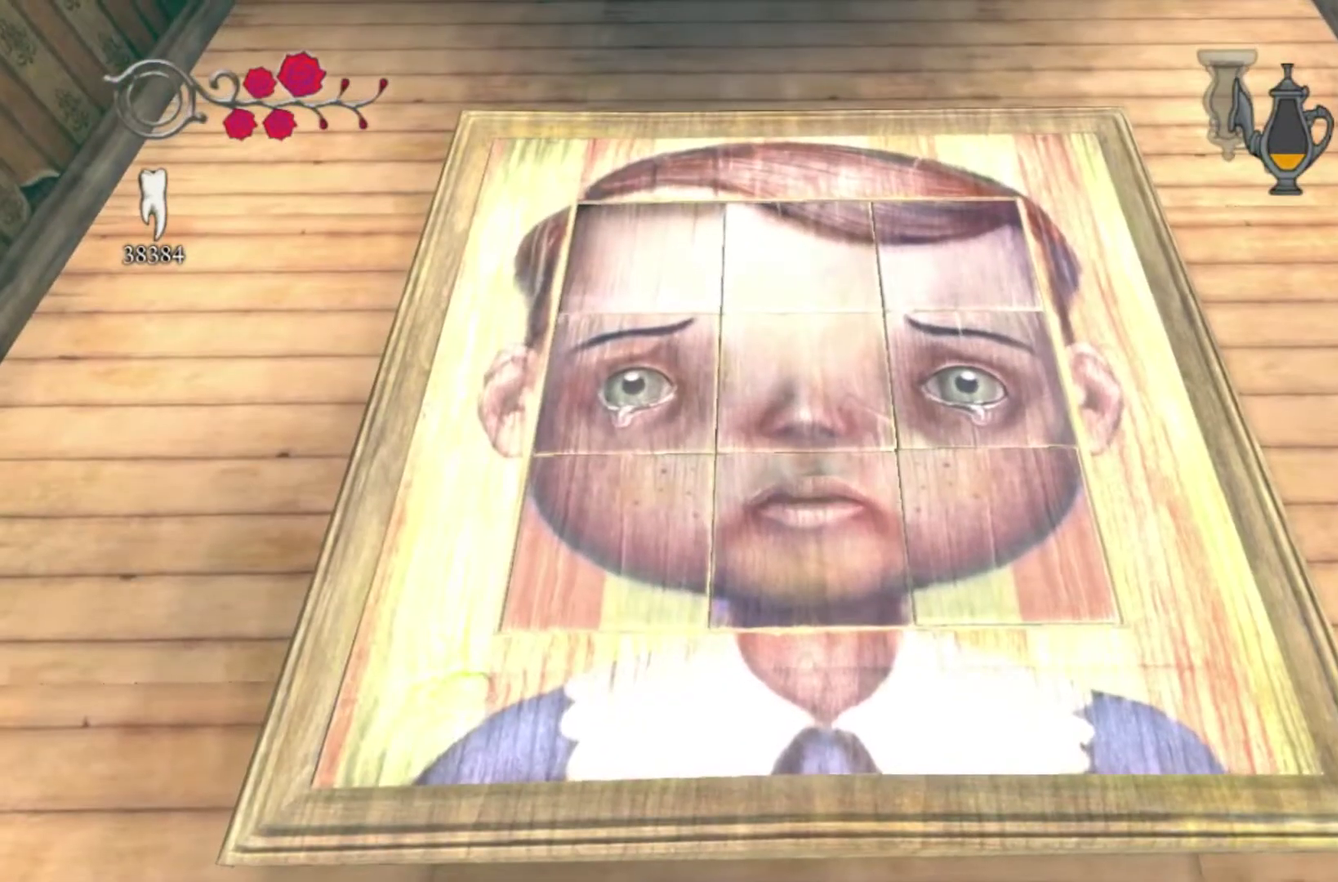
{"buttons": ["SELECT"], "left_stick": "center", "right_stick": "center", "events": [[434, "SELECT", "down"]]}
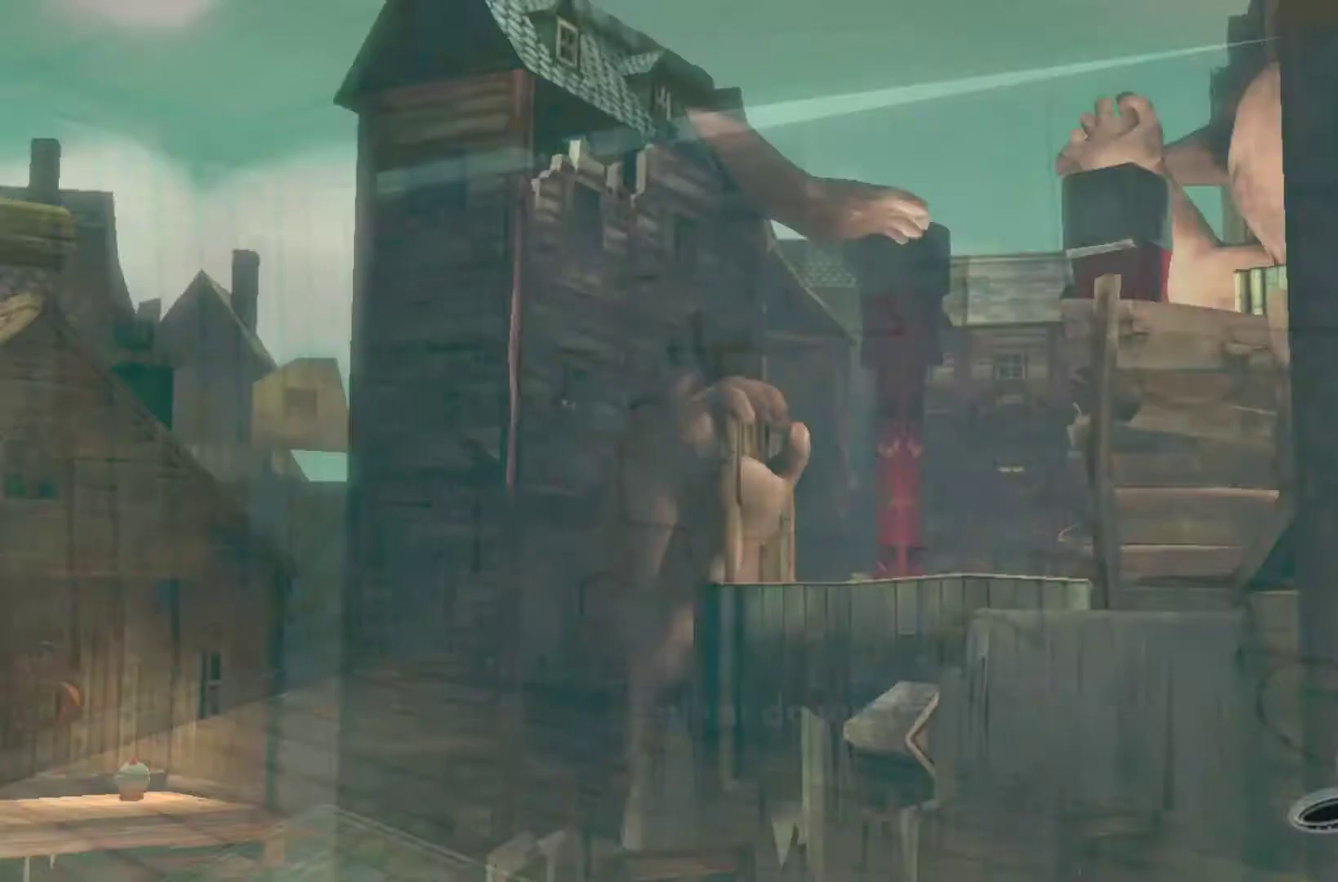
{"buttons": [], "left_stick": "center", "right_stick": "center", "events": [[167, "SELECT", "up"], [334, "SELECT", "down"], [467, "SELECT", "up"]]}
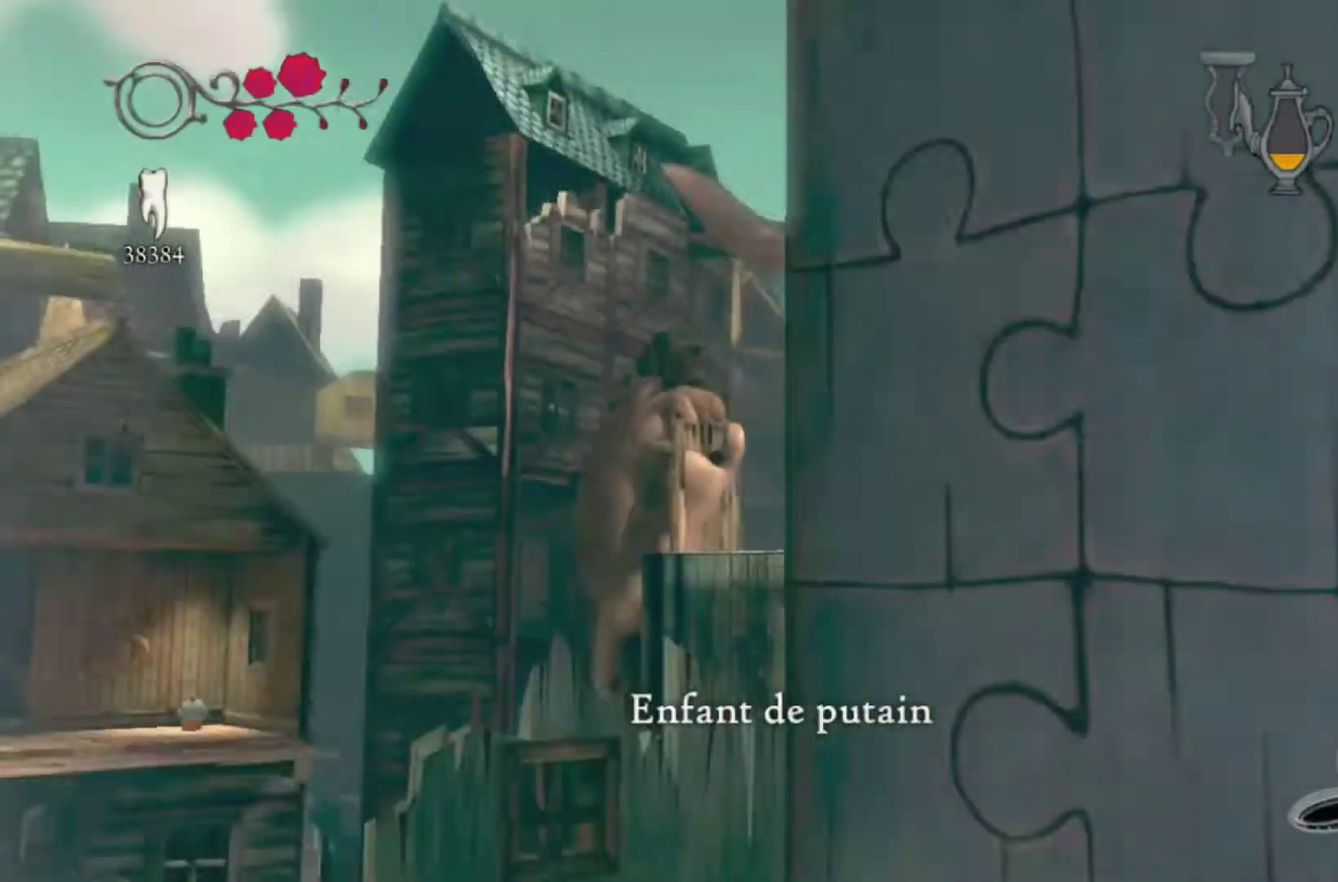
{"buttons": [], "left_stick": "center", "right_stick": "left", "events": [[133, "SELECT", "down"], [233, "right_stick", "down-left"], [300, "SELECT", "up"], [500, "right_stick", "left"]]}
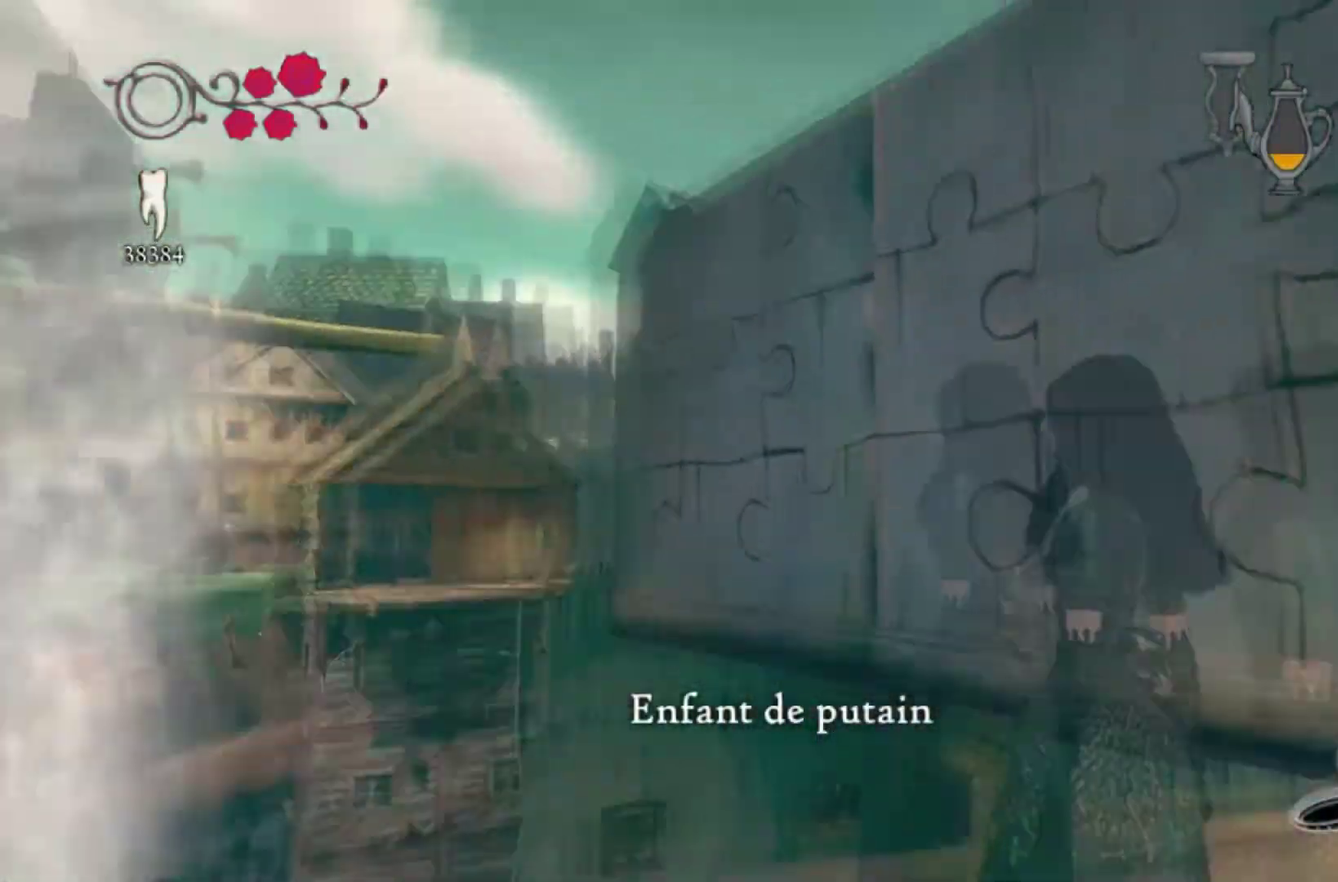
{"buttons": [], "left_stick": "center", "right_stick": "down", "events": [[334, "right_stick", "center"], [434, "right_stick", "down"]]}
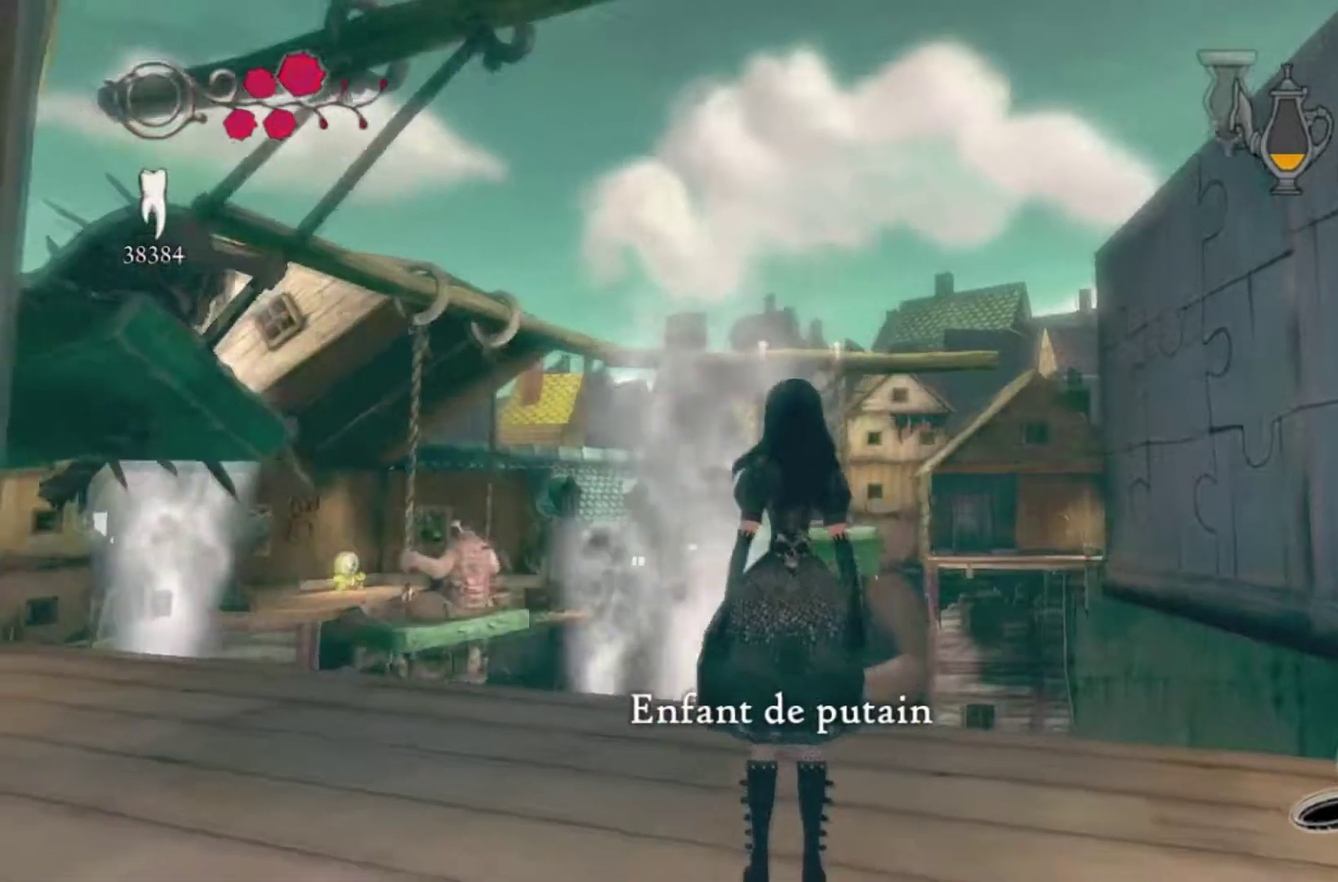
{"buttons": [], "left_stick": "left", "right_stick": "down-right", "events": [[200, "left_stick", "left"], [267, "left_stick", "up-left"], [333, "right_stick", "down-right"], [500, "left_stick", "left"]]}